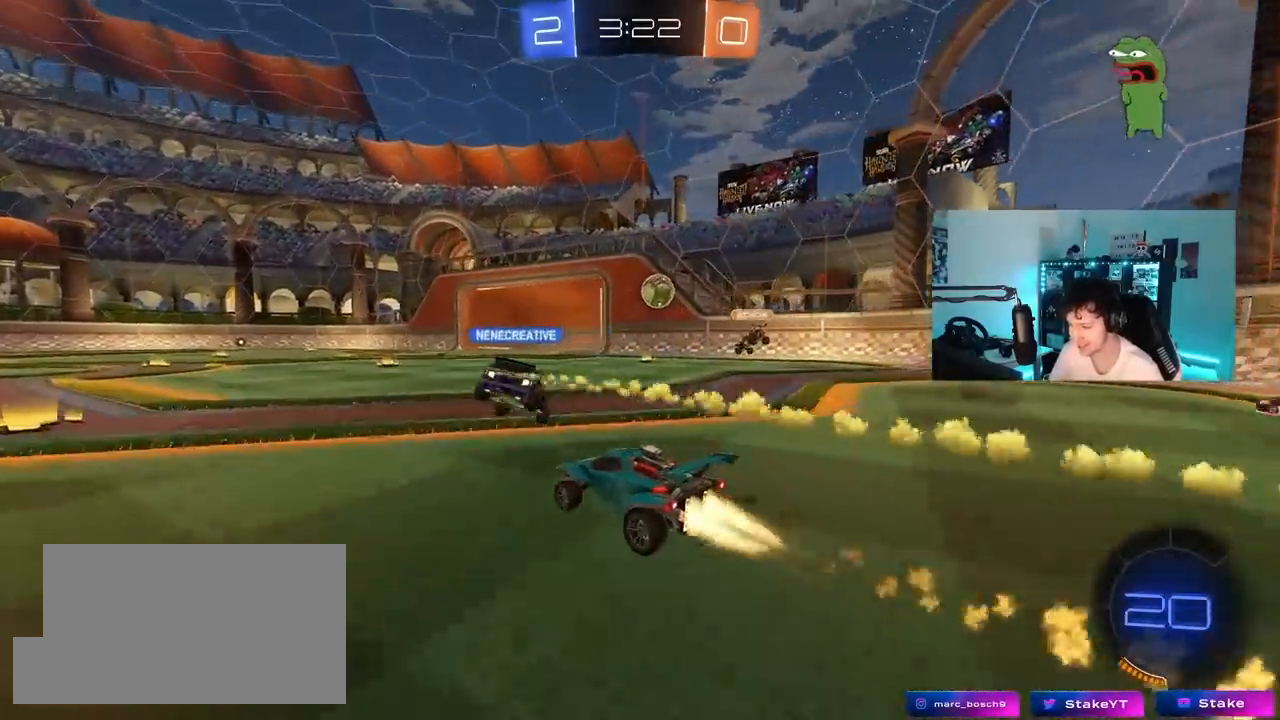
Gameplay with keyboard and mouse; each line is a JSON object with the keys and mouse buttons held at the frame after it. "events" lists presses ("down") and releases ("up") of "1", "2", "3", "4", "5", "a", "alt", "c", "caps_lock", "ctrl", "d", "e", "f", "g", "q", "r", "s", "shift", "space", "t", "tab", "v", "w", "x", "z", "mouse_left", "mouse_wheel" and "mouse_right" between this image and that frame as [ms after this image, input, new state], when the widget could be followed in between. "mouse_left", "mouse_wheel", "mouse_right" = the "left", "wheel", "right" buttons of the "mouse" list. No other keys are recorded. "wheel" means that the mouse wheel is clicked or scrolled. "mouse_move" is the direction in which the mouse moves at that frame (one of eight, or "still"), when it could be read.
{"keys": ["a", "shift", "w"], "mouse": ["left"], "mouse_move": "down-left", "events": [[150, "d", "down"], [433, "mouse_right", "down"], [483, "a", "down"], [483, "d", "up"], [483, "mouse_right", "up"], [483, "shift", "down"]]}
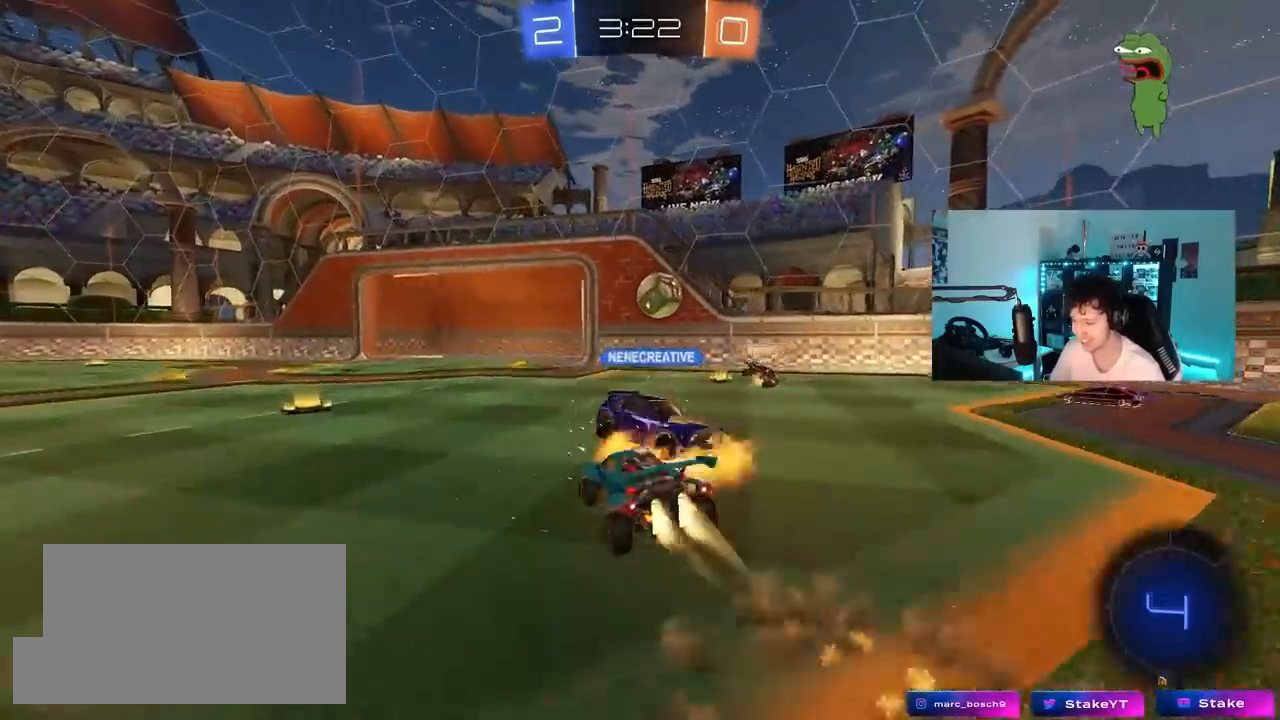
{"keys": ["a", "shift"], "mouse": [], "mouse_move": "still", "events": [[33, "mouse_right", "down"], [117, "s", "down"], [167, "mouse_left", "up"], [167, "w", "up"], [217, "mouse_right", "up"], [400, "s", "up"]]}
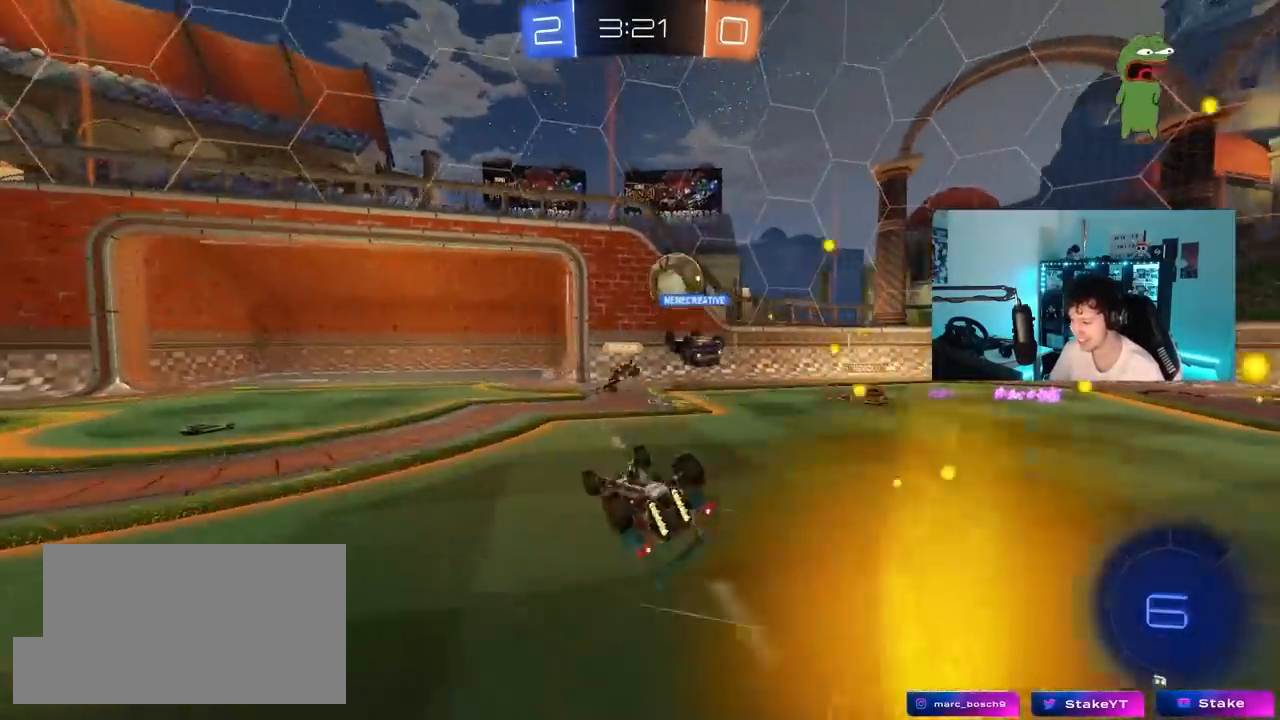
{"keys": ["a"], "mouse": [], "mouse_move": "still", "events": [[233, "s", "down"], [317, "shift", "up"], [367, "s", "up"]]}
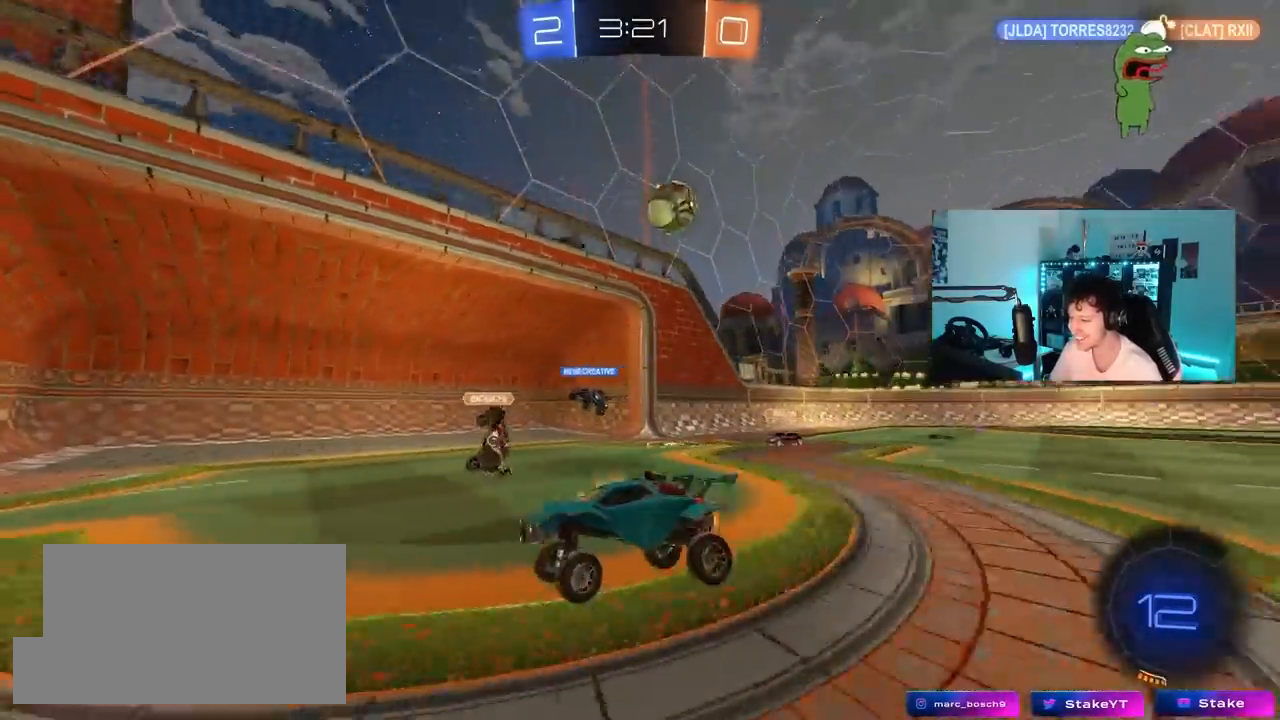
{"keys": ["a", "w"], "mouse": [], "mouse_move": "up", "events": [[17, "a", "up"], [17, "mouse_left", "down"], [100, "w", "down"], [333, "d", "down"], [333, "space", "down"], [383, "d", "up"], [433, "a", "down"], [483, "mouse_left", "up"], [483, "space", "up"]]}
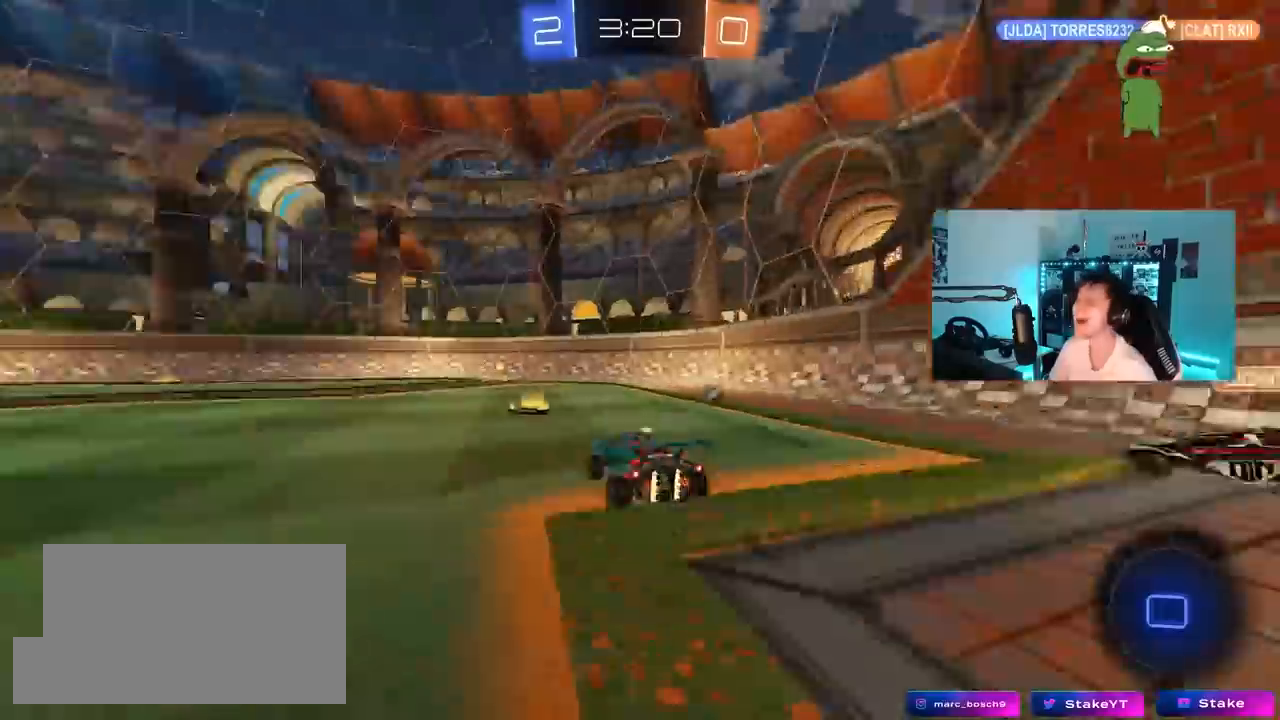
{"keys": ["space", "w"], "mouse": [], "mouse_move": "down", "events": [[67, "a", "up"], [117, "mouse_left", "down"], [267, "d", "down"], [400, "d", "up"], [400, "space", "down"], [500, "mouse_left", "up"]]}
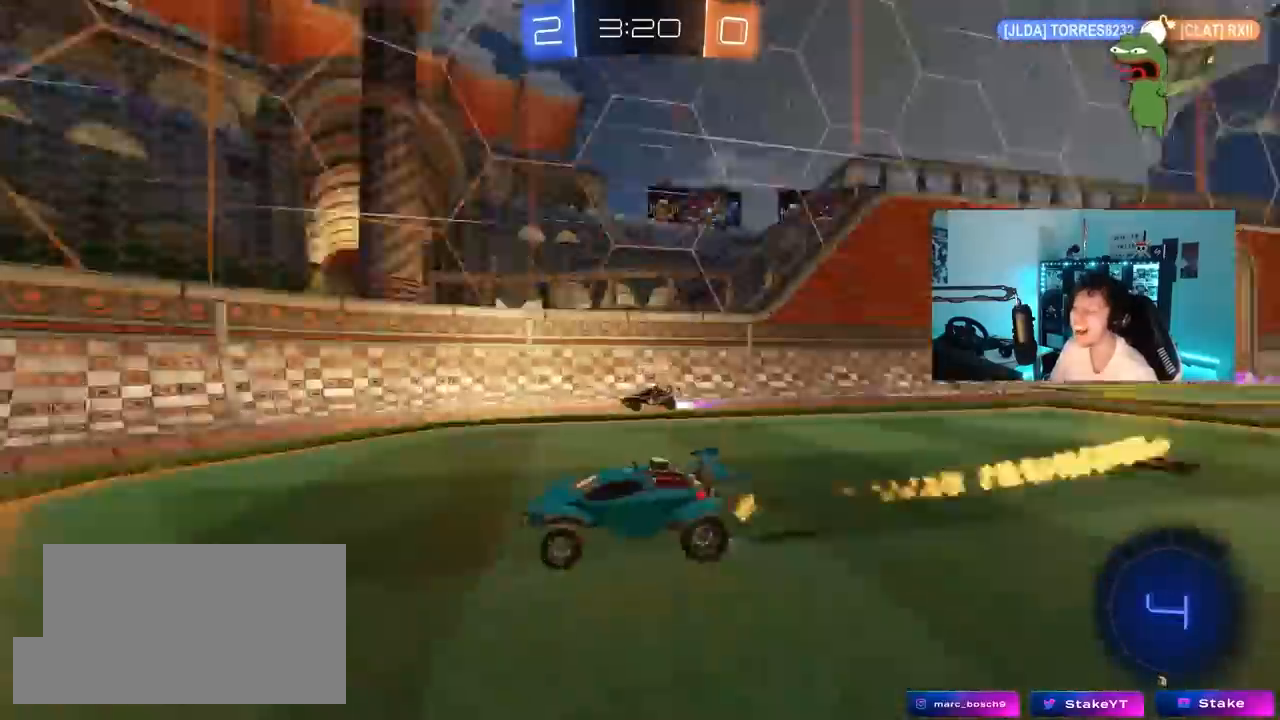
{"keys": ["w"], "mouse": [], "mouse_move": "still", "events": [[50, "a", "down"], [83, "mouse_left", "down"], [83, "shift", "down"], [83, "space", "up"], [233, "shift", "up"], [417, "mouse_left", "up"], [467, "a", "up"]]}
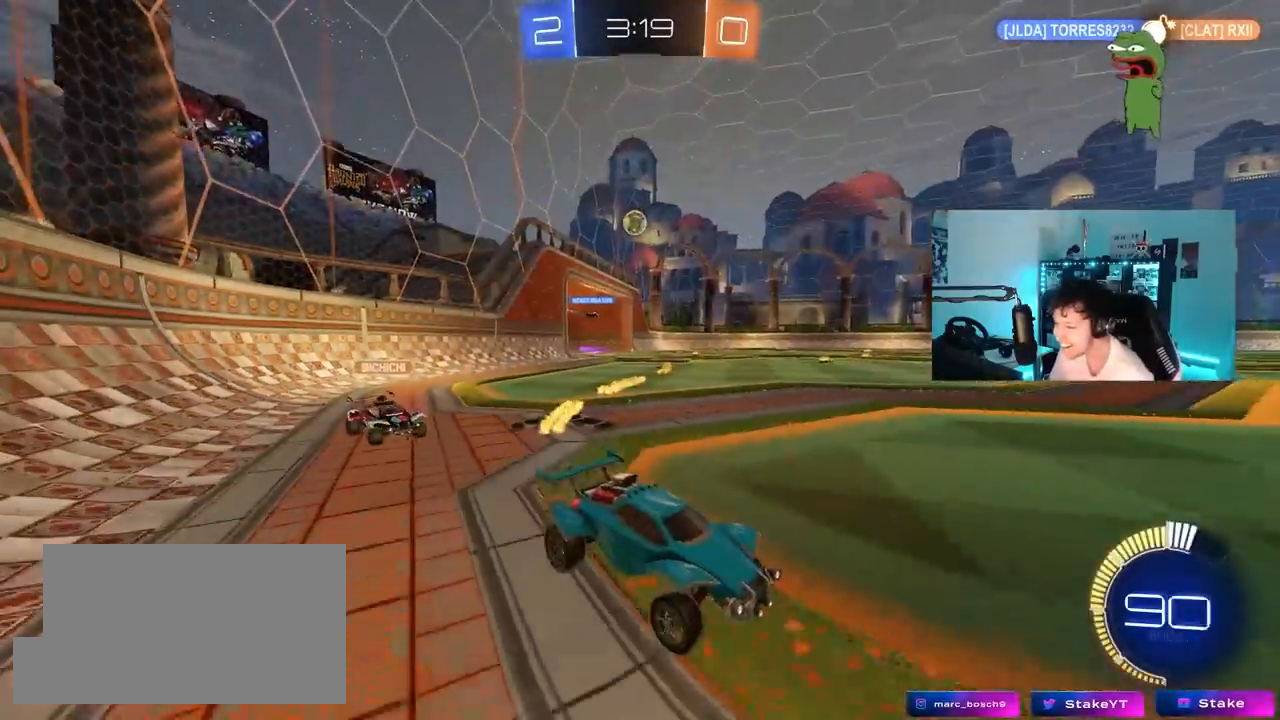
{"keys": ["a", "w"], "mouse": [], "mouse_move": "still", "events": [[17, "w", "up"], [50, "a", "down"], [100, "w", "down"], [333, "shift", "down"], [433, "shift", "up"]]}
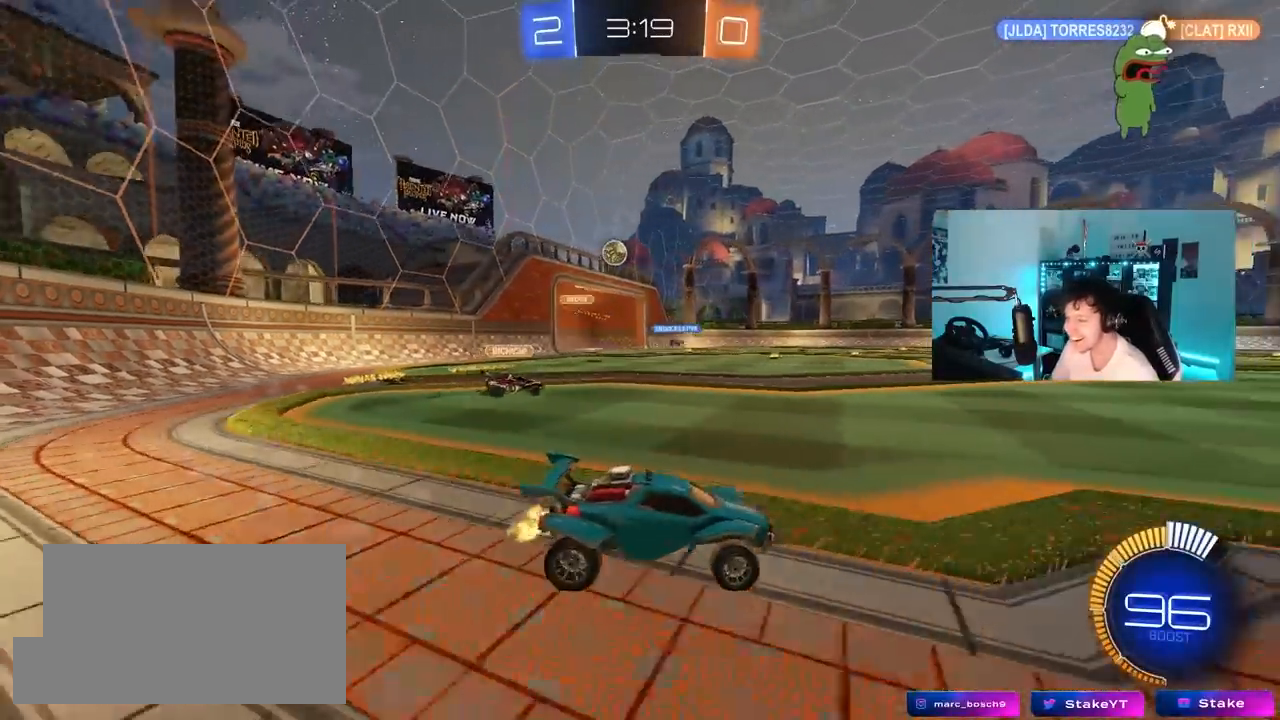
{"keys": ["w"], "mouse": [], "mouse_move": "still", "events": [[117, "a", "up"], [217, "a", "down"], [267, "shift", "down"], [400, "shift", "up"], [500, "a", "up"]]}
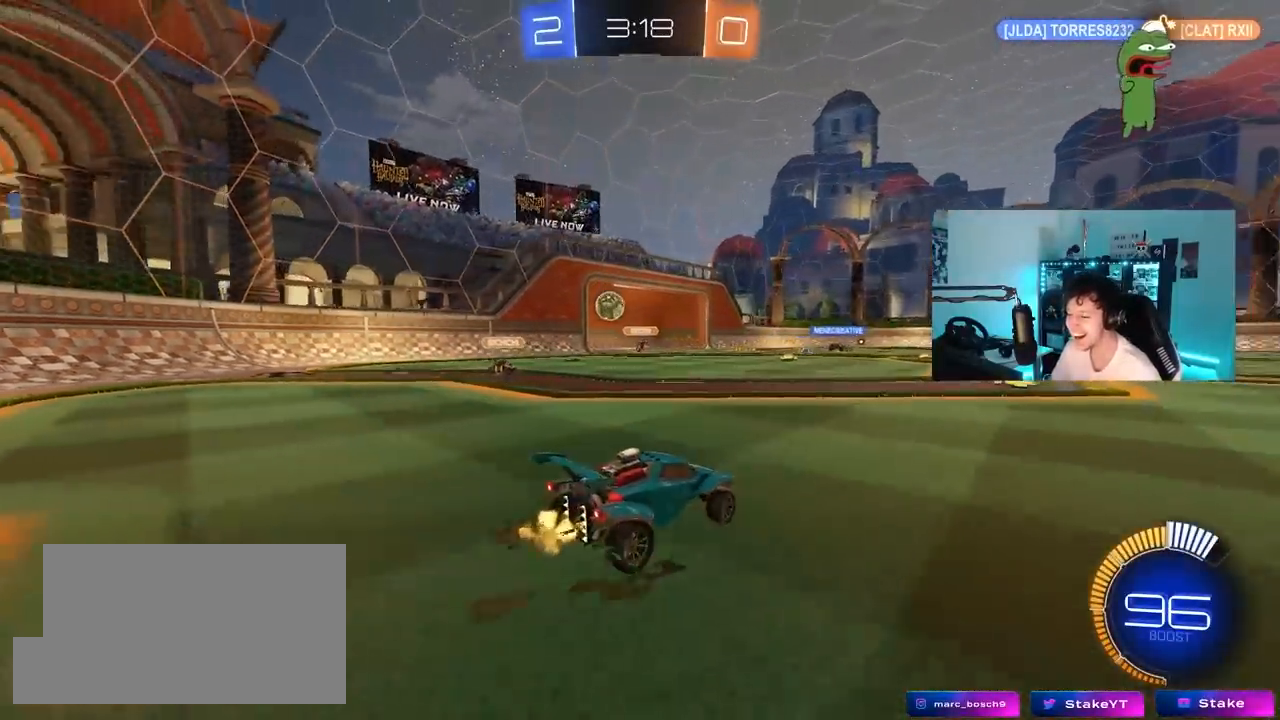
{"keys": ["d", "w"], "mouse": [], "mouse_move": "still", "events": [[83, "d", "down"]]}
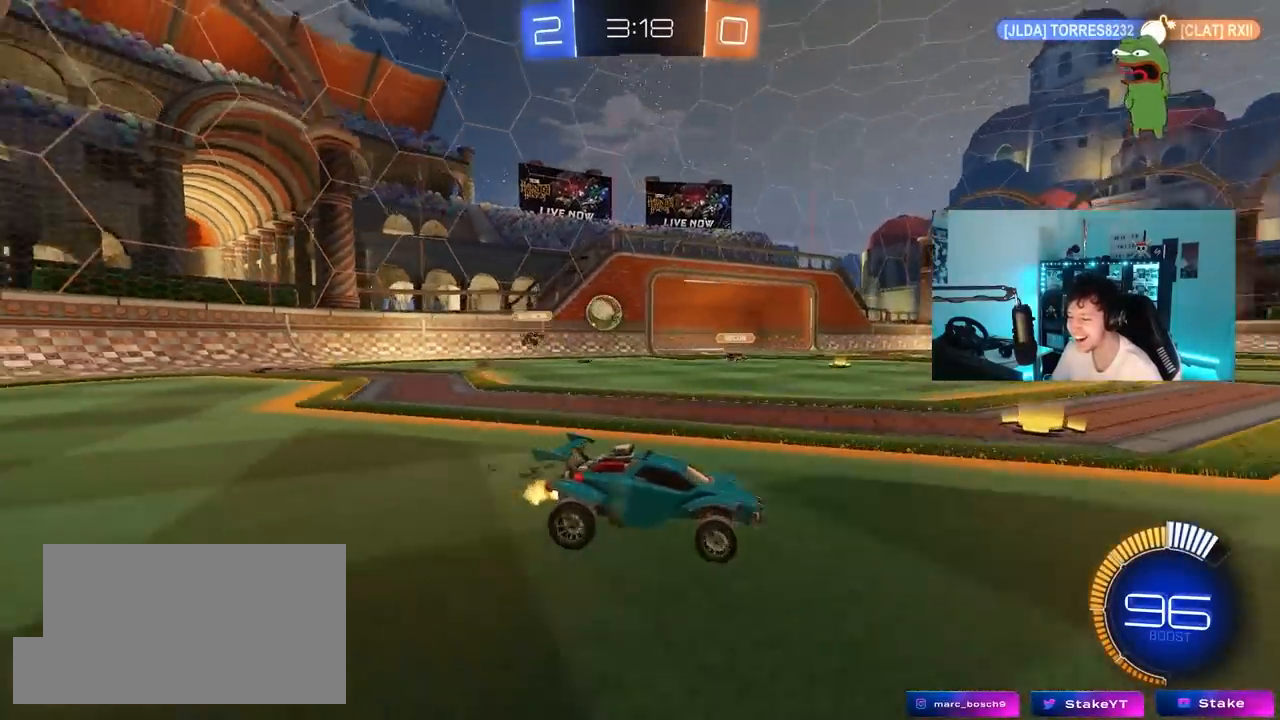
{"keys": ["a"], "mouse": [], "mouse_move": "still", "events": [[67, "d", "up"], [100, "a", "down"], [150, "shift", "down"], [250, "shift", "up"], [483, "w", "up"]]}
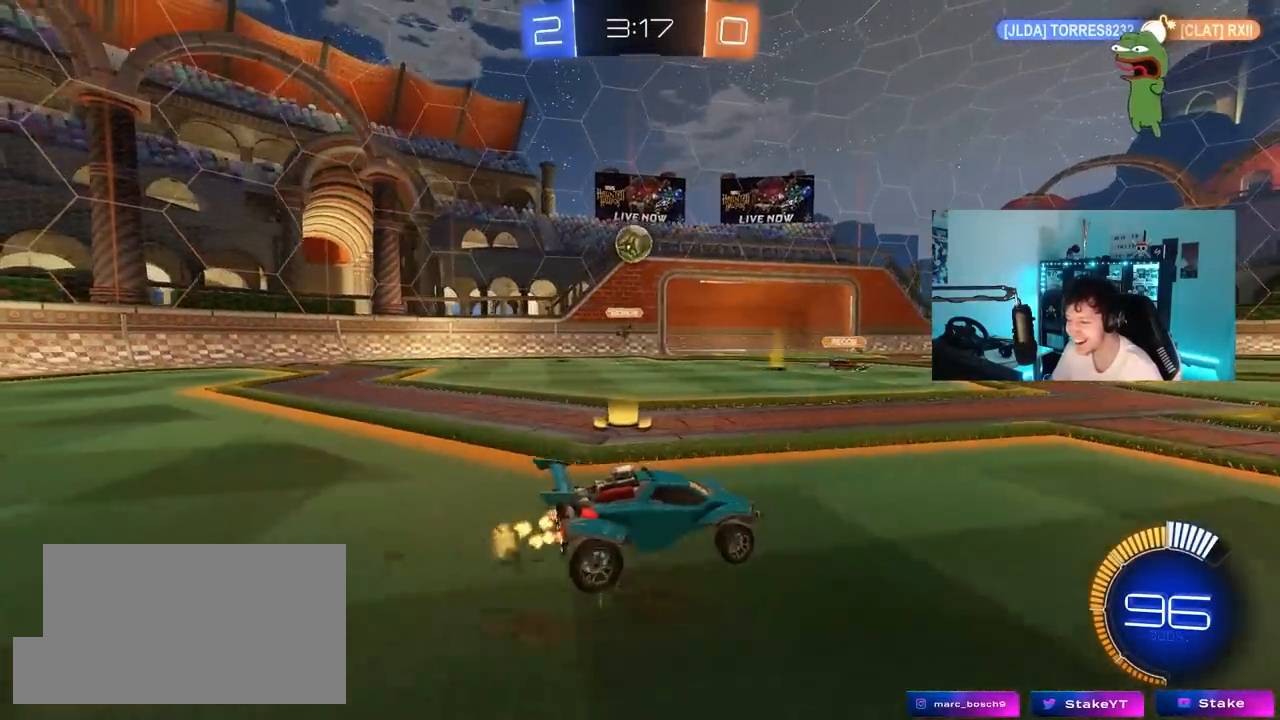
{"keys": ["a", "s", "shift"], "mouse": ["left", "right"], "mouse_move": "still", "events": [[67, "a", "up"], [67, "mouse_right", "down"], [67, "s", "down"], [167, "a", "down"], [267, "mouse_left", "down"], [317, "a", "up"], [317, "mouse_right", "up"], [317, "s", "up"], [350, "mouse_right", "down"], [400, "s", "down"], [450, "a", "down"], [450, "shift", "down"]]}
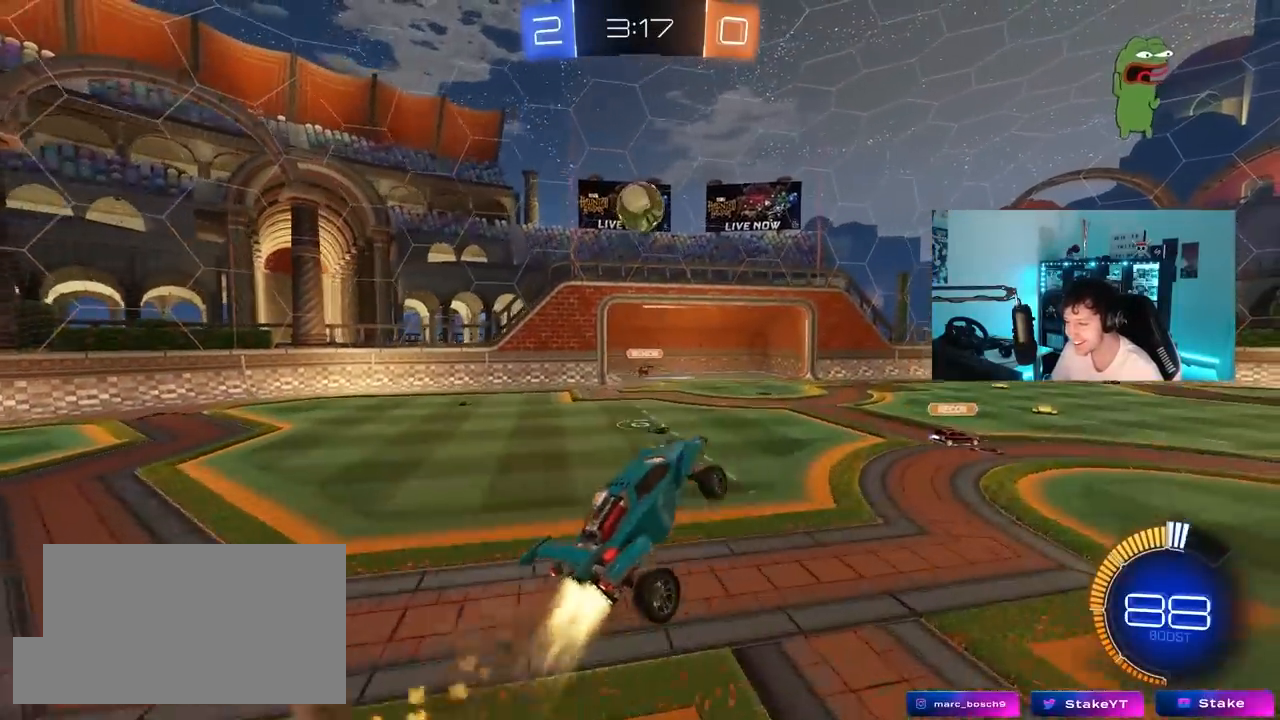
{"keys": ["d"], "mouse": ["left"], "mouse_move": "left", "events": [[100, "mouse_right", "up"], [133, "s", "up"], [233, "w", "down"], [367, "w", "up"], [417, "a", "up"], [417, "d", "down"], [417, "shift", "up"]]}
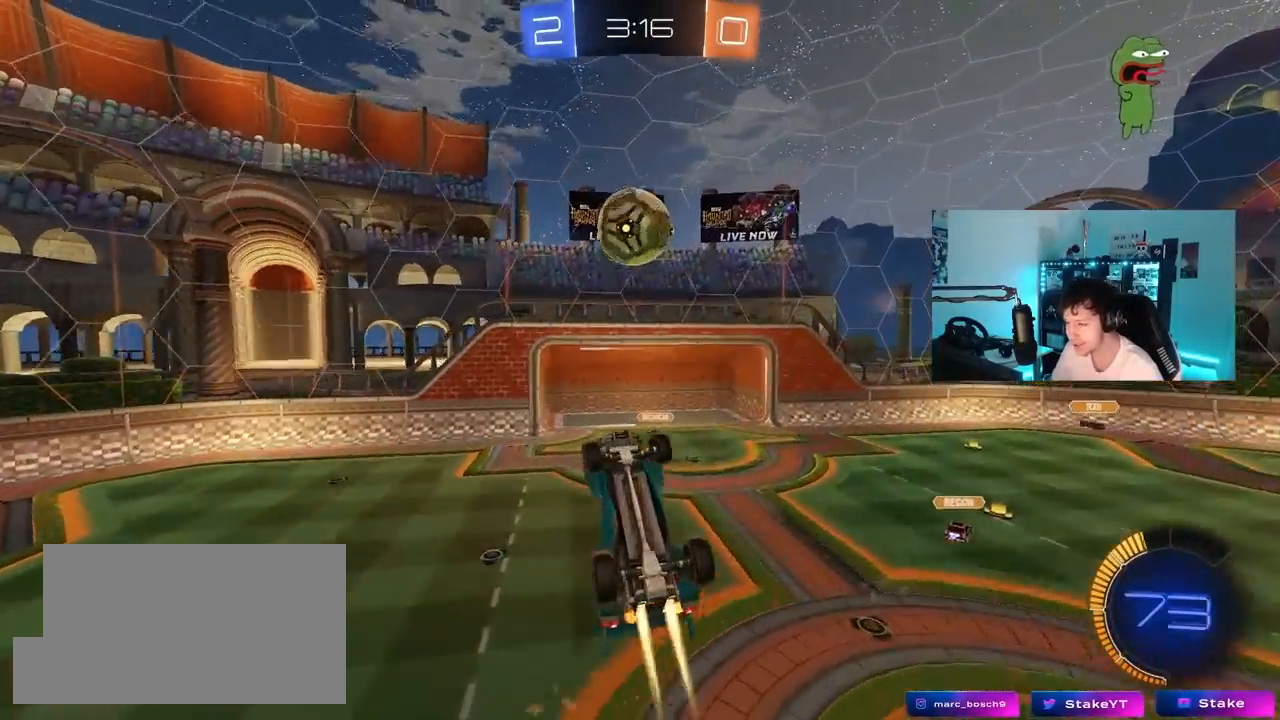
{"keys": ["a", "s", "shift"], "mouse": ["left"], "mouse_move": "still", "events": [[50, "d", "up"], [100, "w", "down"], [150, "d", "down"], [150, "w", "up"], [250, "w", "down"], [300, "shift", "down"], [333, "a", "down"], [333, "d", "up"], [383, "w", "up"], [483, "s", "down"]]}
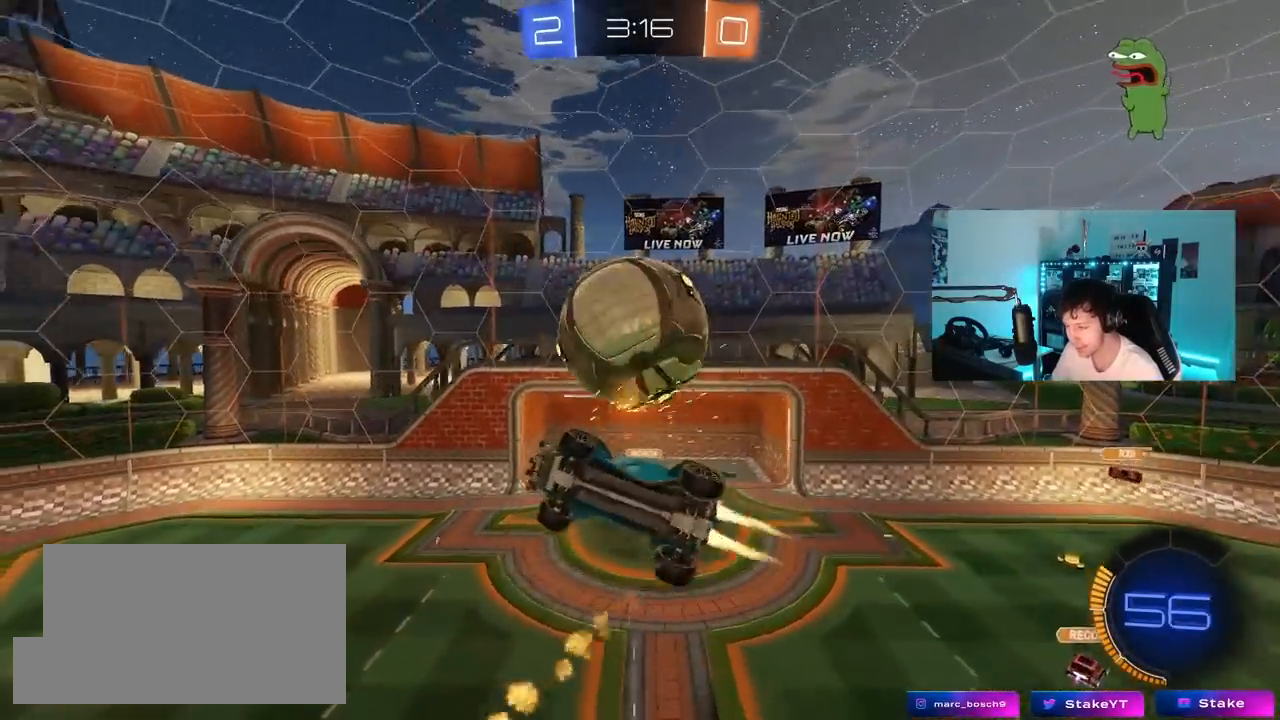
{"keys": ["a", "s", "shift"], "mouse": ["left"], "mouse_move": "still", "events": [[83, "d", "down"], [117, "mouse_left", "up"], [217, "shift", "up"], [267, "d", "up"], [317, "d", "down"], [350, "mouse_left", "down"], [400, "d", "up"], [450, "shift", "down"]]}
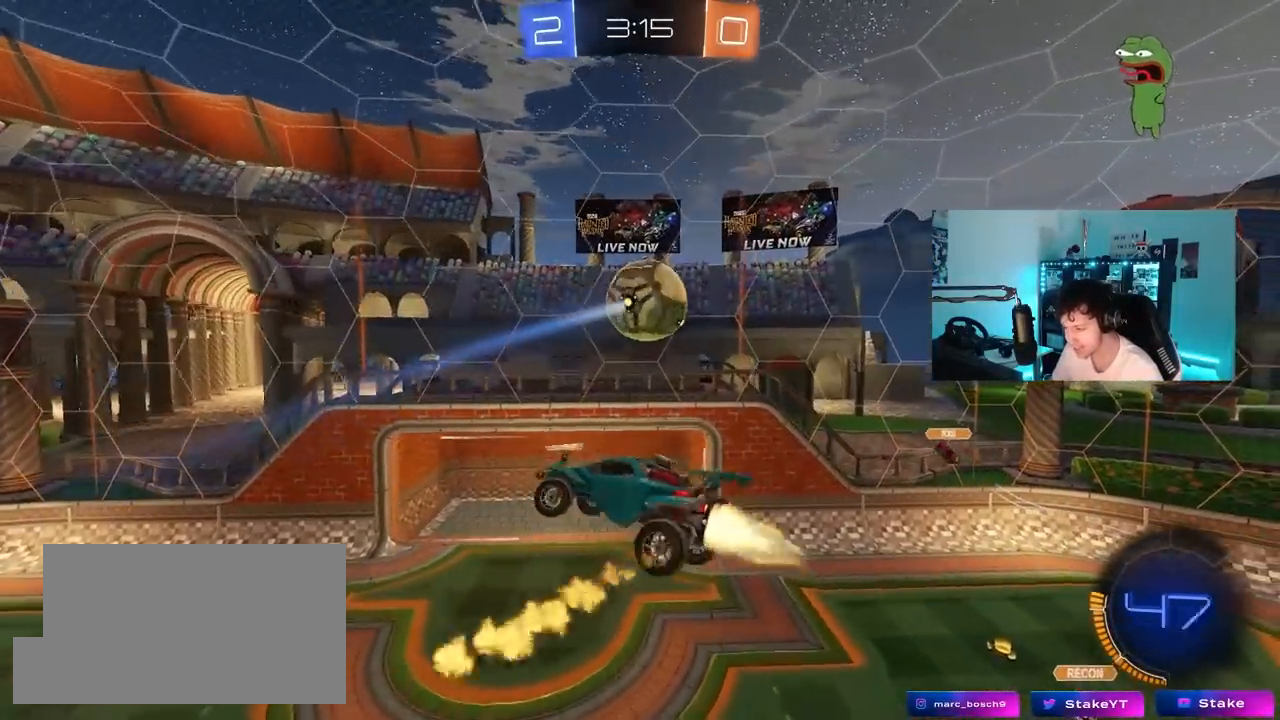
{"keys": [], "mouse": ["left"], "mouse_move": "still", "events": [[50, "s", "up"], [83, "a", "up"], [83, "d", "down"], [83, "shift", "up"], [233, "d", "up"], [283, "a", "down"], [283, "w", "down"], [467, "a", "up"], [467, "w", "up"]]}
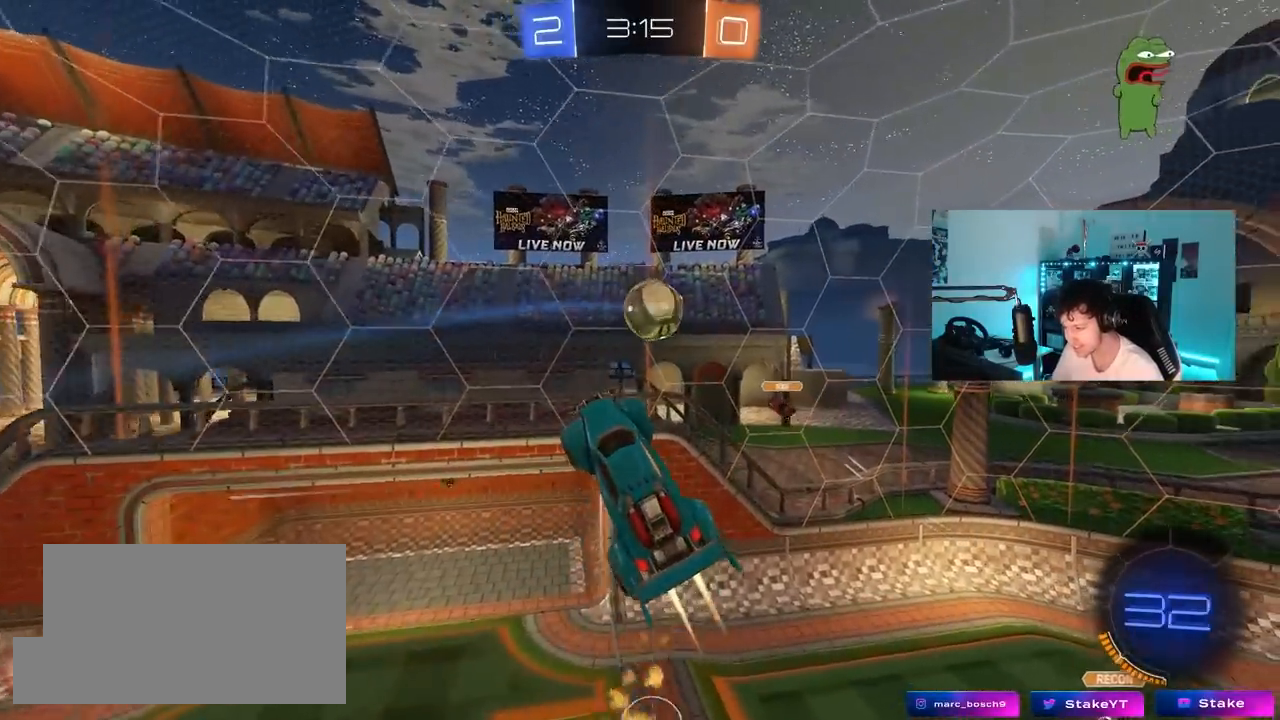
{"keys": ["a"], "mouse": ["left"], "mouse_move": "still", "events": [[17, "d", "down"], [150, "d", "up"], [433, "a", "down"]]}
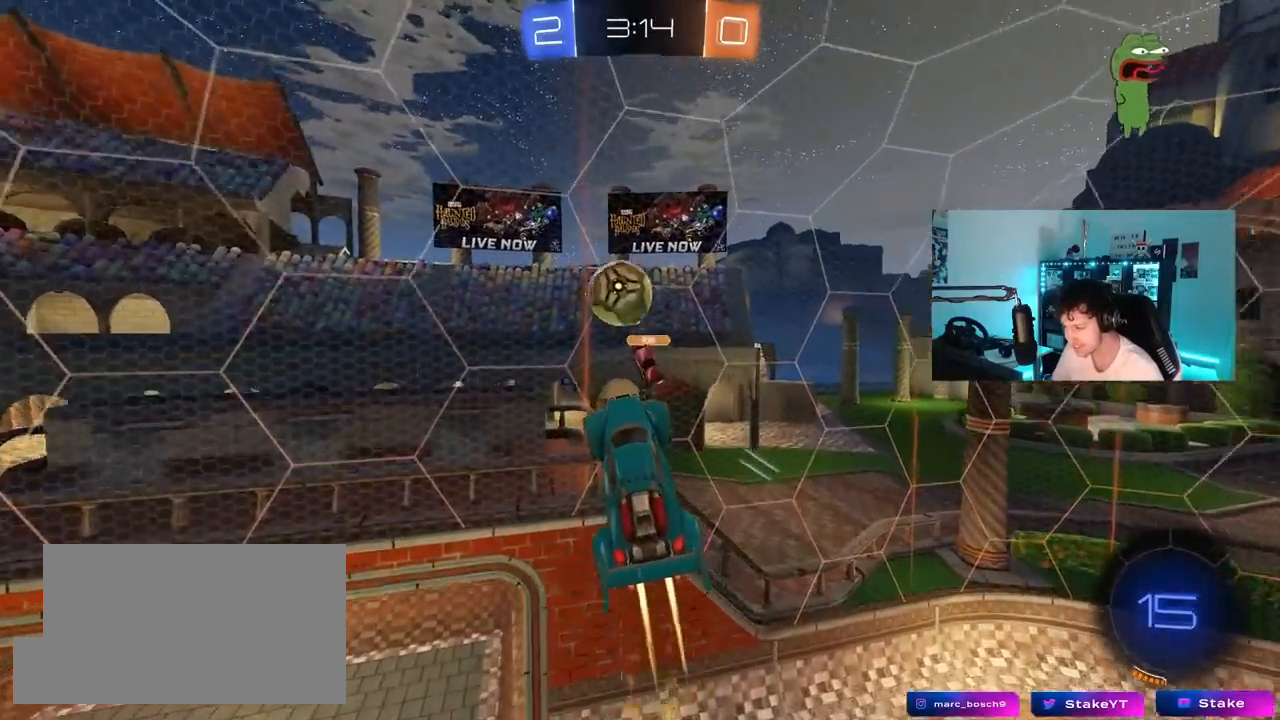
{"keys": ["a", "w"], "mouse": [], "mouse_move": "up", "events": [[117, "mouse_left", "up"], [117, "shift", "down"], [217, "shift", "up"], [500, "w", "down"]]}
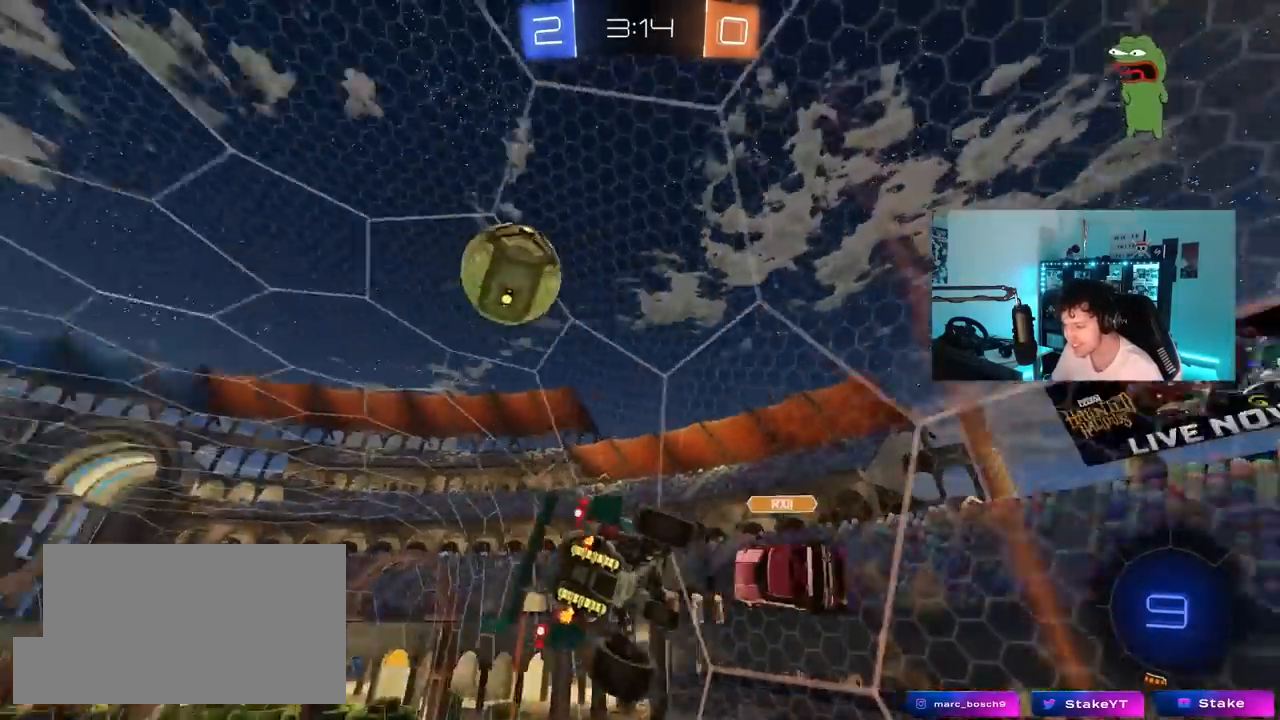
{"keys": ["a", "shift", "w"], "mouse": [], "mouse_move": "still", "events": [[467, "shift", "down"]]}
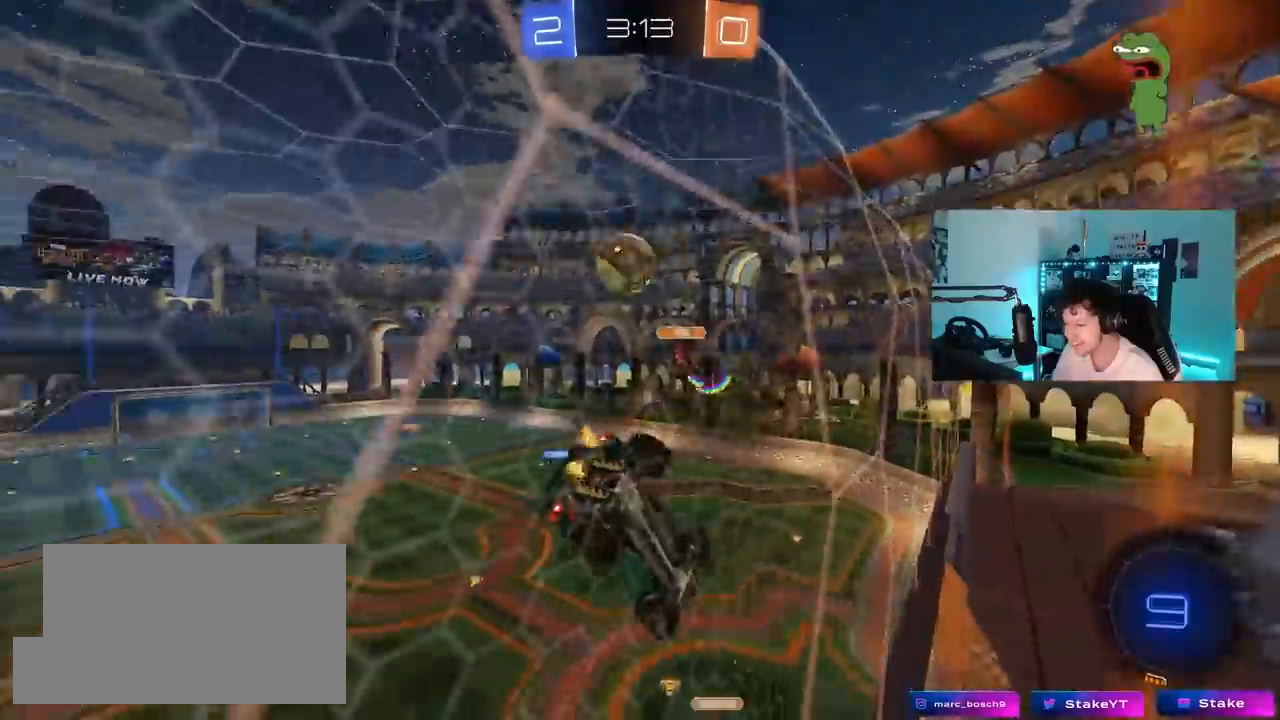
{"keys": ["a", "w"], "mouse": [], "mouse_move": "still", "events": [[17, "shift", "up"]]}
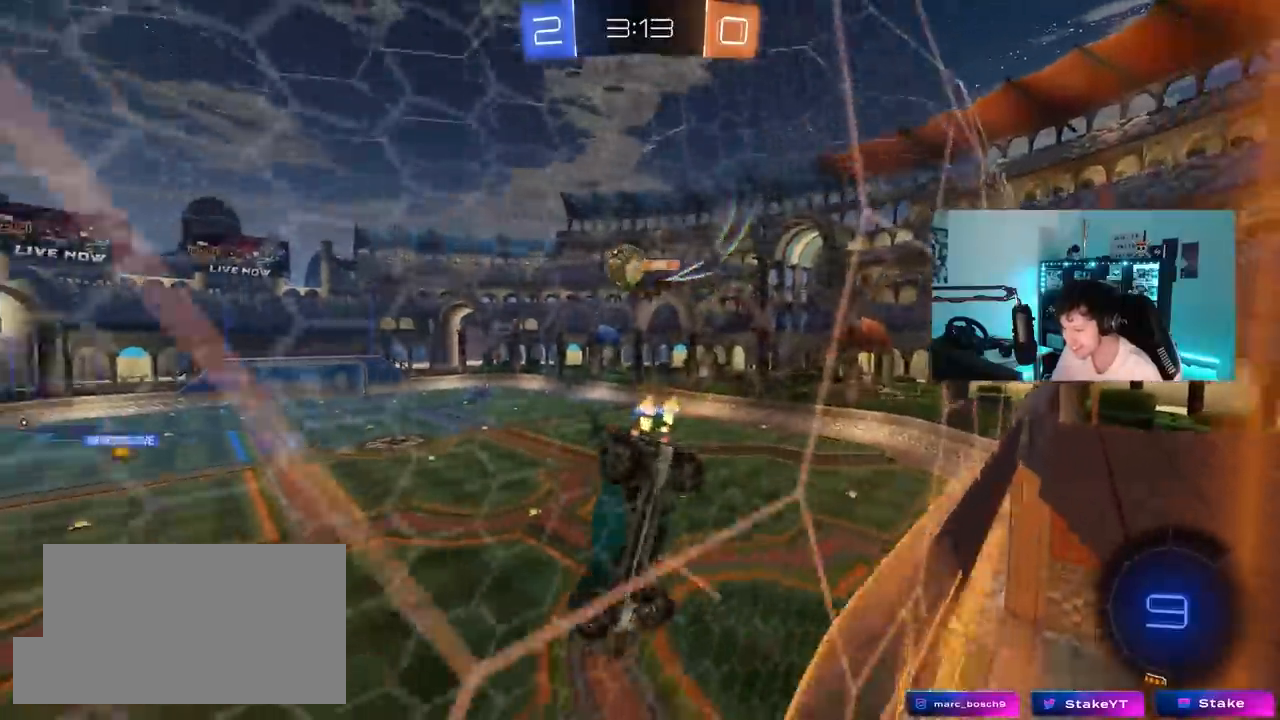
{"keys": ["d", "s", "shift", "space"], "mouse": ["left", "right"], "mouse_move": "down", "events": [[350, "a", "up"], [350, "mouse_left", "down"], [350, "mouse_right", "down"], [400, "space", "down"], [400, "w", "up"], [450, "d", "down"], [500, "s", "down"], [500, "shift", "down"]]}
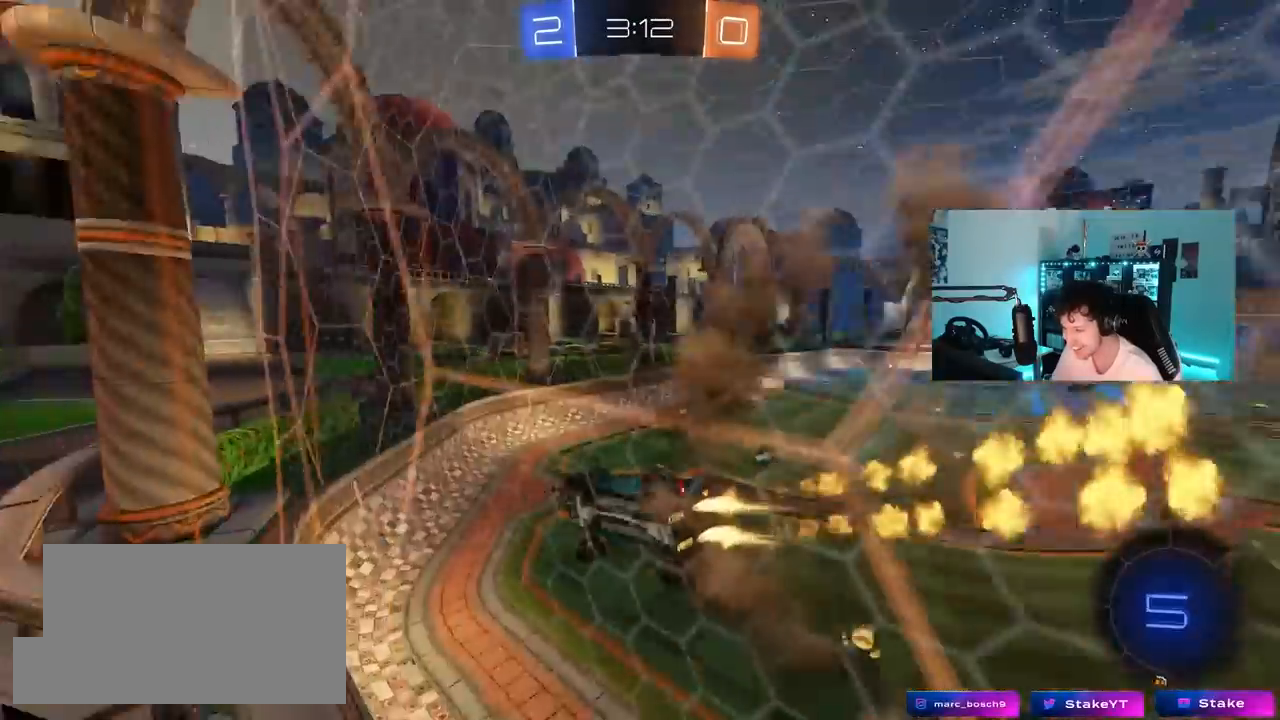
{"keys": [], "mouse": [], "mouse_move": "still", "events": [[50, "a", "down"], [50, "d", "up"], [50, "space", "up"], [133, "mouse_left", "up"], [133, "mouse_right", "up"], [283, "a", "up"], [283, "s", "up"], [333, "d", "down"], [333, "shift", "up"], [417, "d", "up"]]}
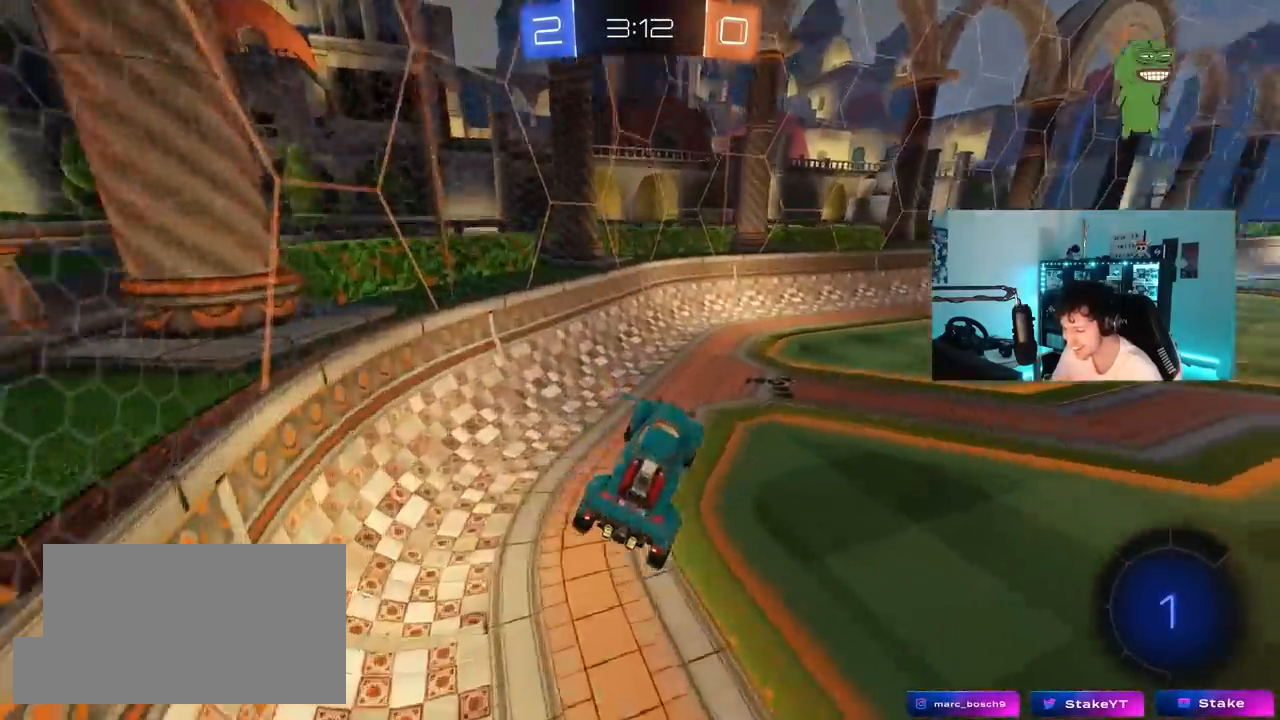
{"keys": ["d", "w"], "mouse": ["left"], "mouse_move": "still", "events": [[17, "space", "down"], [100, "w", "down"], [200, "space", "up"], [250, "mouse_left", "down"], [250, "mouse_right", "down"], [333, "d", "down"], [383, "mouse_right", "up"]]}
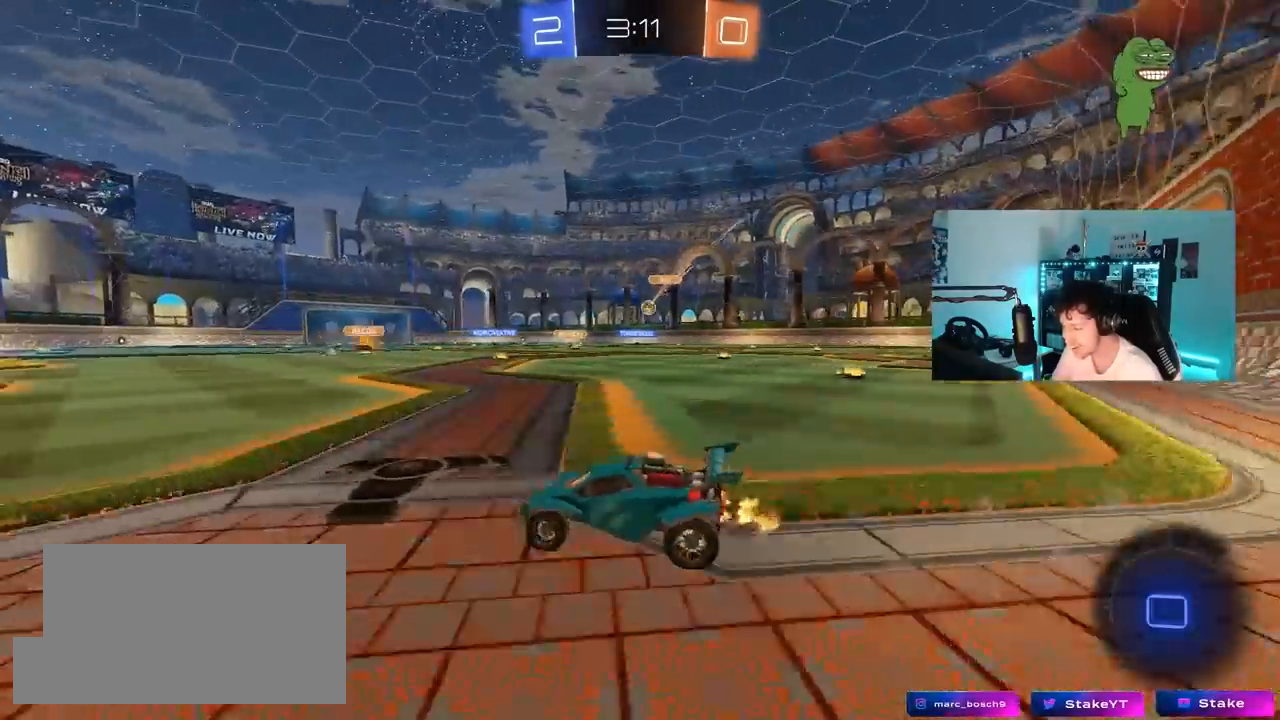
{"keys": ["w"], "mouse": [], "mouse_move": "still", "events": [[117, "d", "up"], [117, "mouse_right", "down"], [217, "mouse_right", "up"], [267, "mouse_right", "down"], [450, "mouse_left", "up"], [500, "mouse_right", "up"]]}
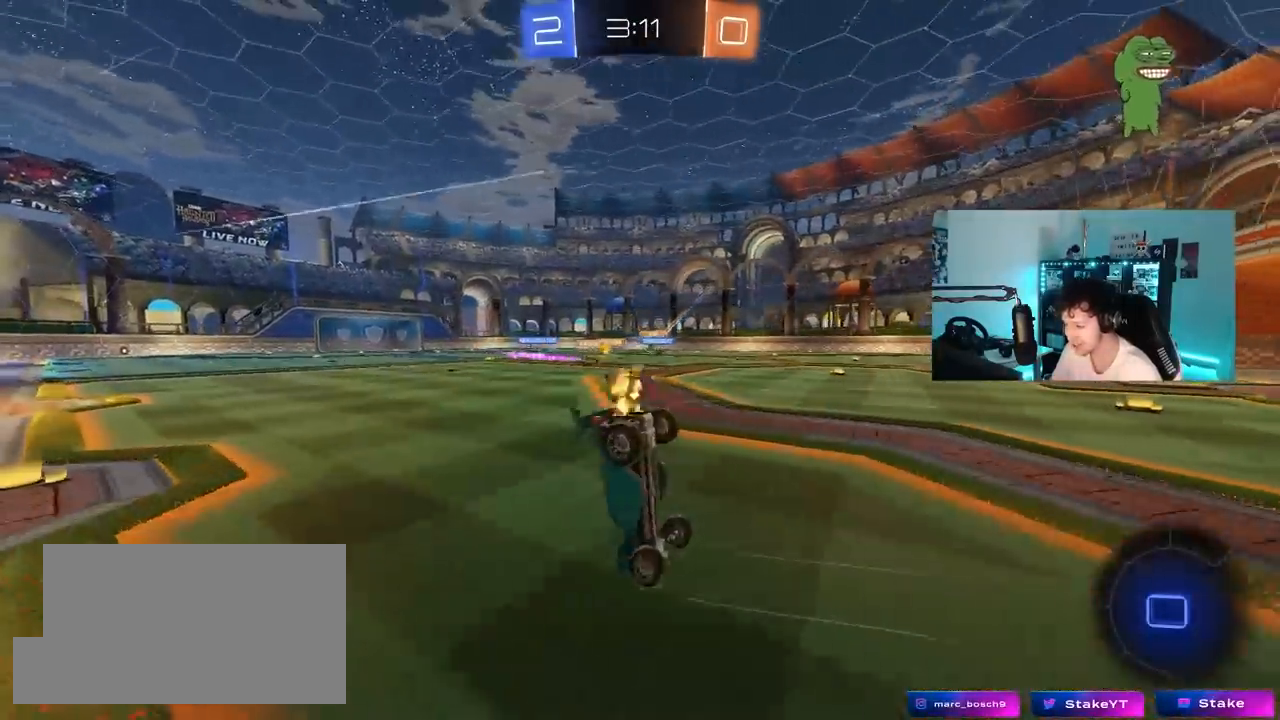
{"keys": ["space"], "mouse": [], "mouse_move": "up", "events": [[233, "w", "up"], [467, "space", "down"]]}
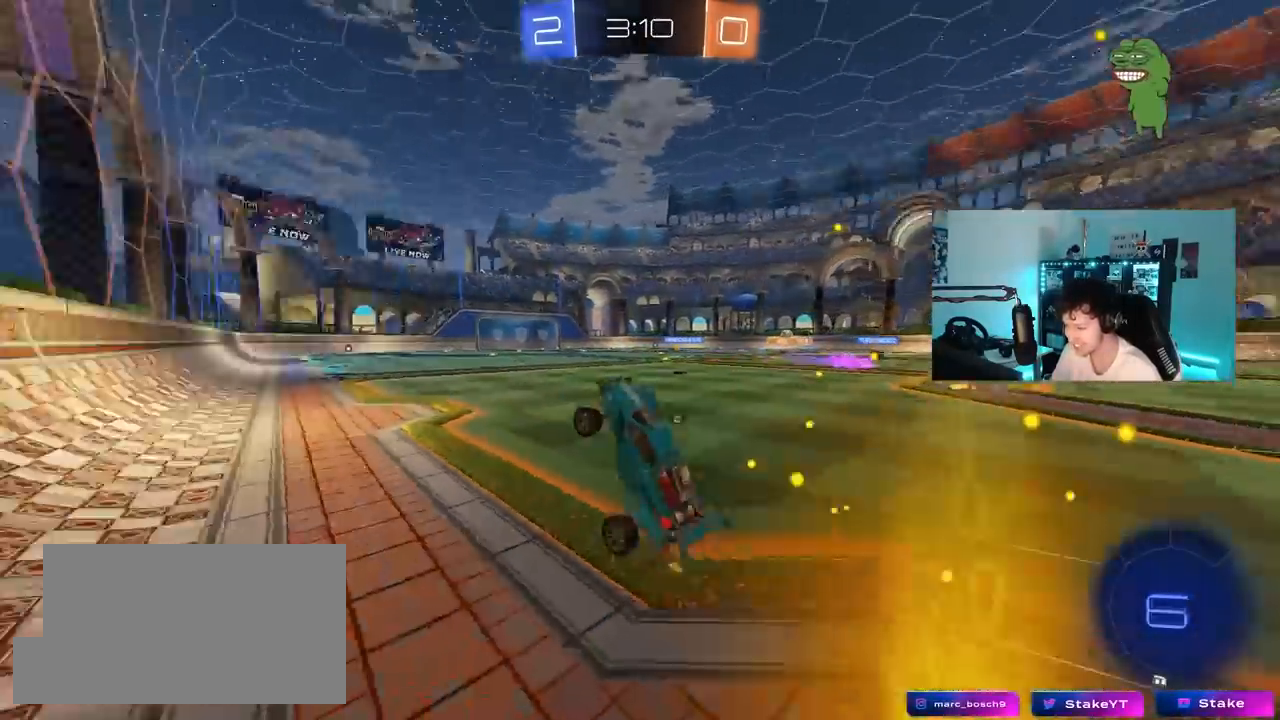
{"keys": ["d", "w"], "mouse": [], "events": [[50, "space", "up"], [250, "d", "down"], [250, "w", "down"]]}
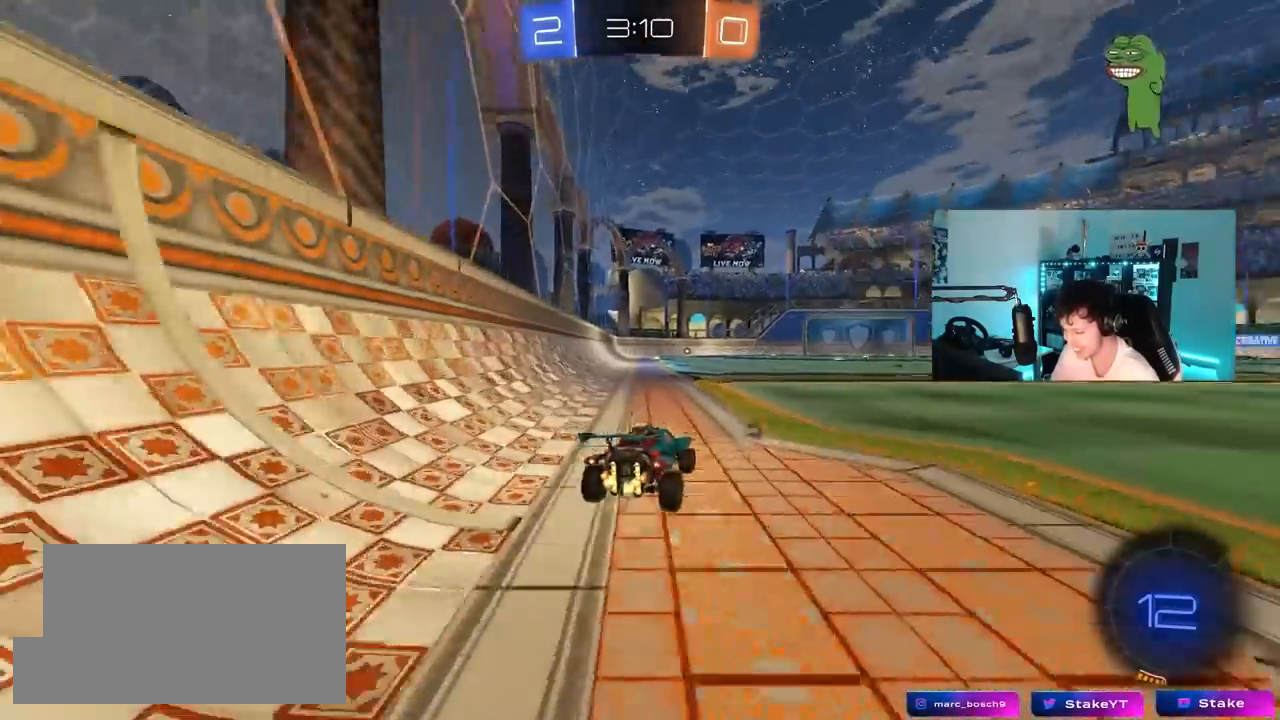
{"keys": ["a", "shift"], "mouse": ["left"], "mouse_move": "down", "events": [[33, "d", "up"], [167, "mouse_right", "down"], [217, "a", "down"], [217, "shift", "down"], [267, "mouse_right", "up"], [267, "w", "up"], [300, "mouse_right", "down"], [400, "mouse_left", "down"], [450, "mouse_right", "up"]]}
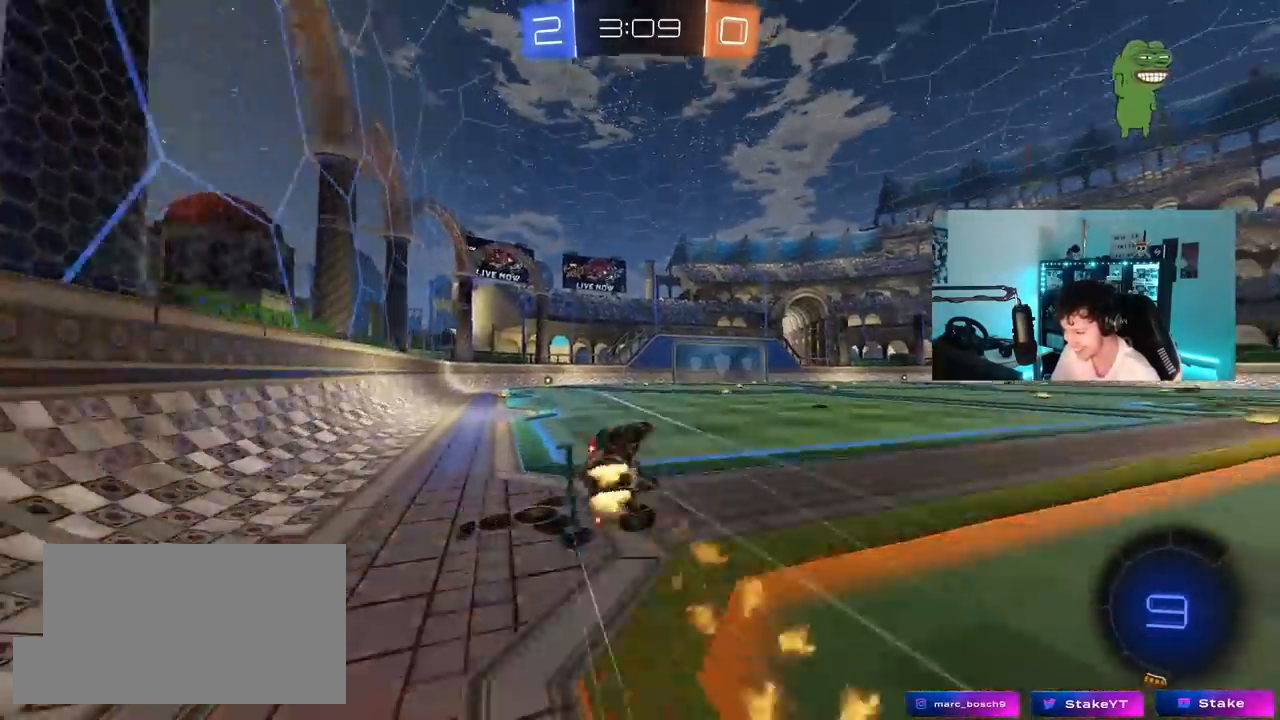
{"keys": ["a"], "mouse": [], "mouse_move": "still", "events": [[50, "space", "down"], [183, "space", "up"], [283, "shift", "up"], [417, "mouse_left", "up"]]}
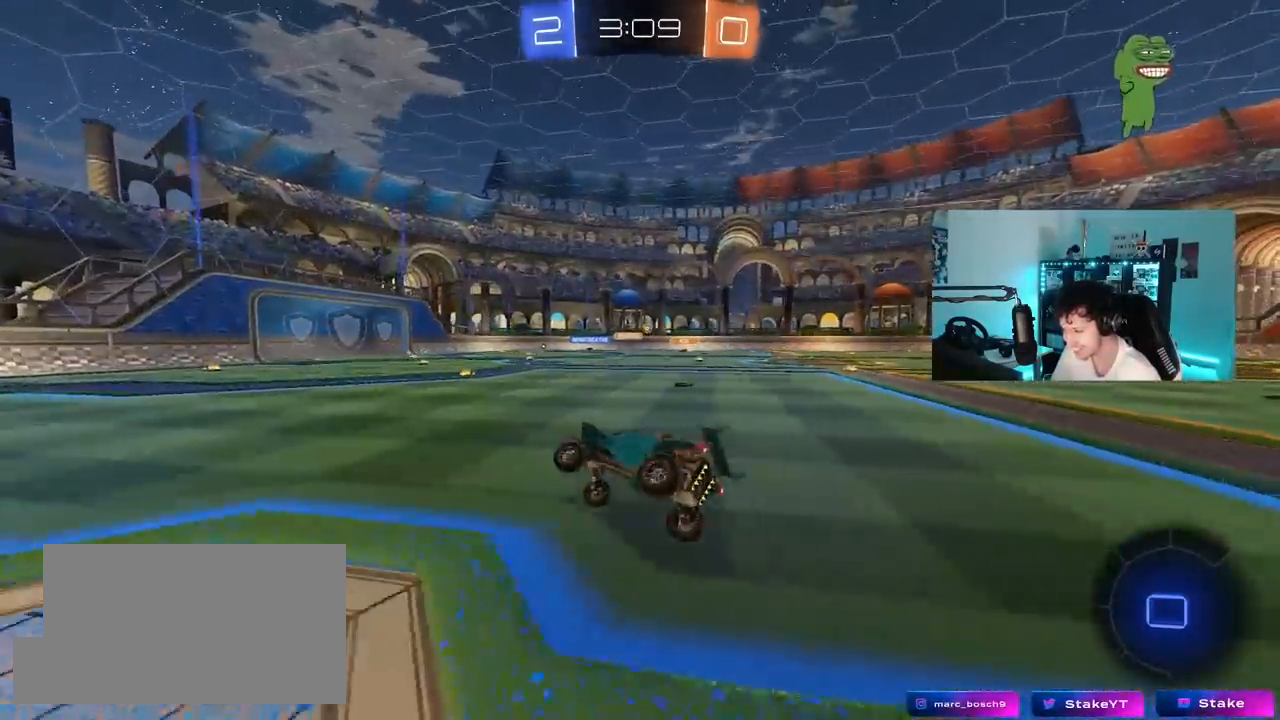
{"keys": ["w"], "mouse": ["left"], "mouse_move": "still", "events": [[100, "a", "up"], [333, "w", "down"], [433, "mouse_left", "down"]]}
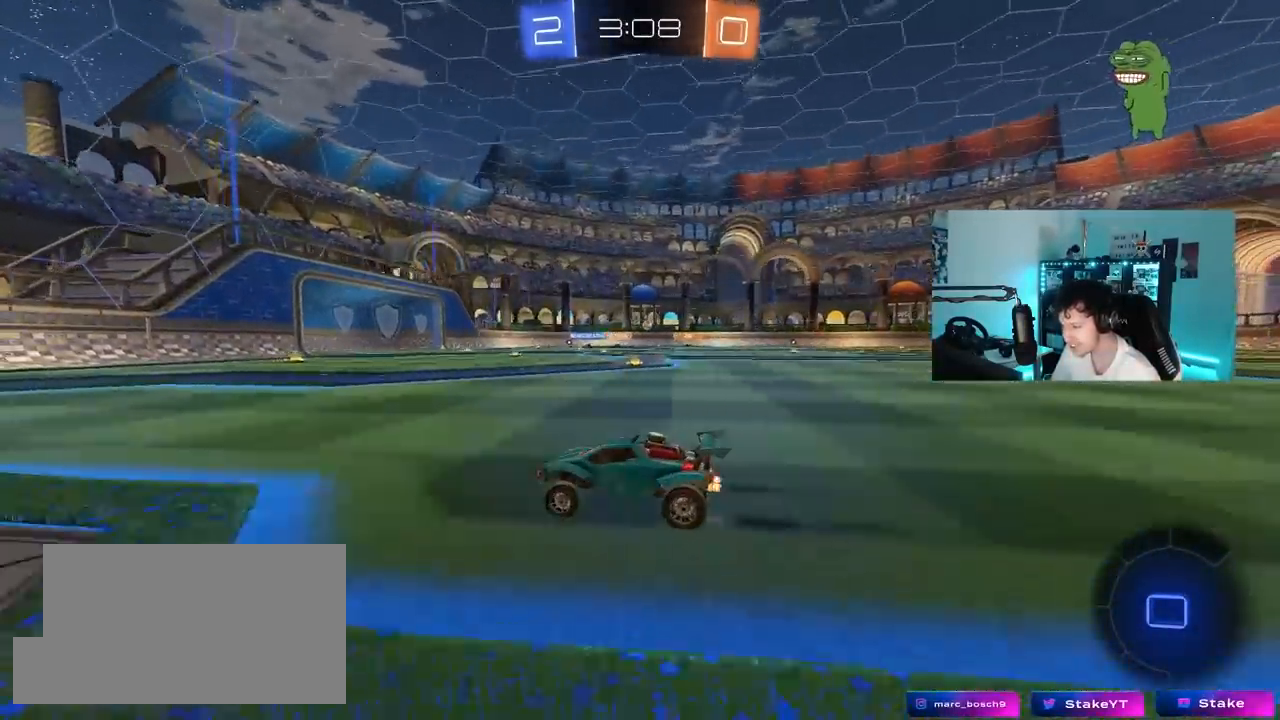
{"keys": ["w"], "mouse": [], "mouse_move": "still", "events": [[117, "mouse_left", "up"]]}